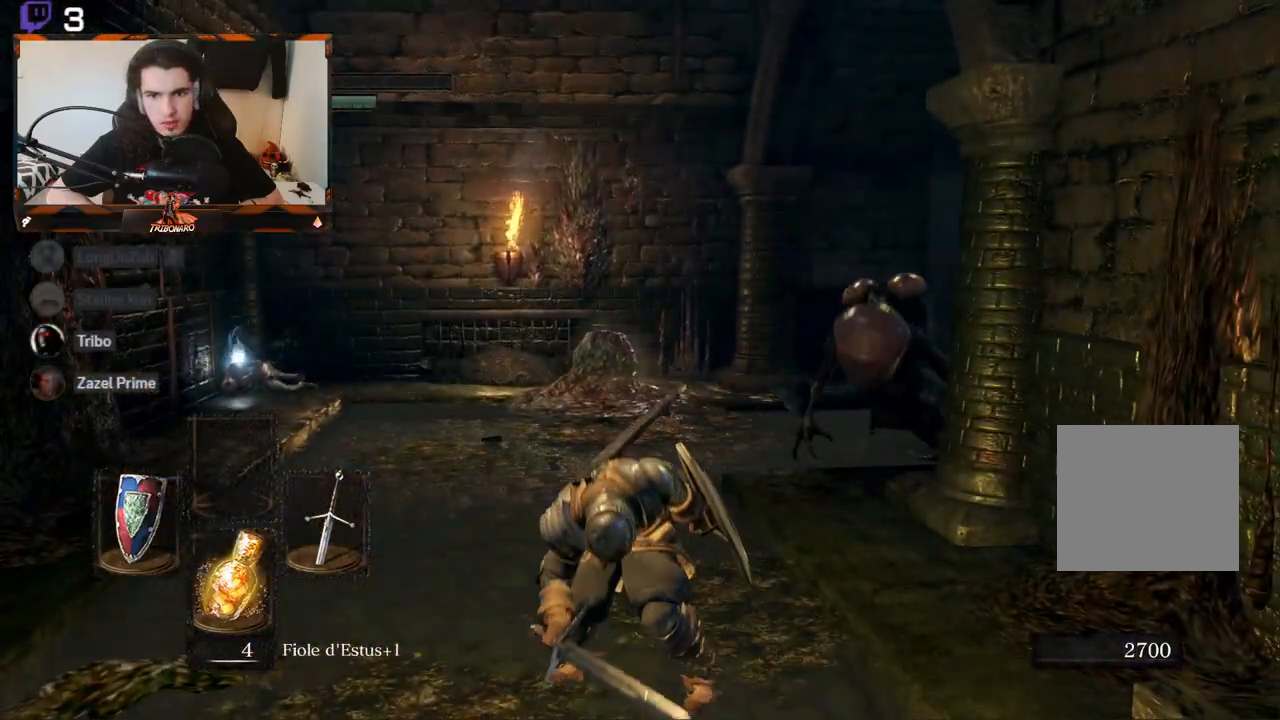
Gameplay with a controller (Xbox layout); each line is a JSON object with the inputs held at the frame after it. "events" lists button and stick changes between this image and that frame as [ms after this image, input, new state], when the widget could be followed in between.
{"buttons": ["B"], "left_stick": "down", "right_stick": "center", "events": [[17, "B", "down"], [83, "B", "up"], [150, "B", "down"], [233, "B", "up"], [300, "B", "down"], [383, "B", "up"], [450, "B", "down"]]}
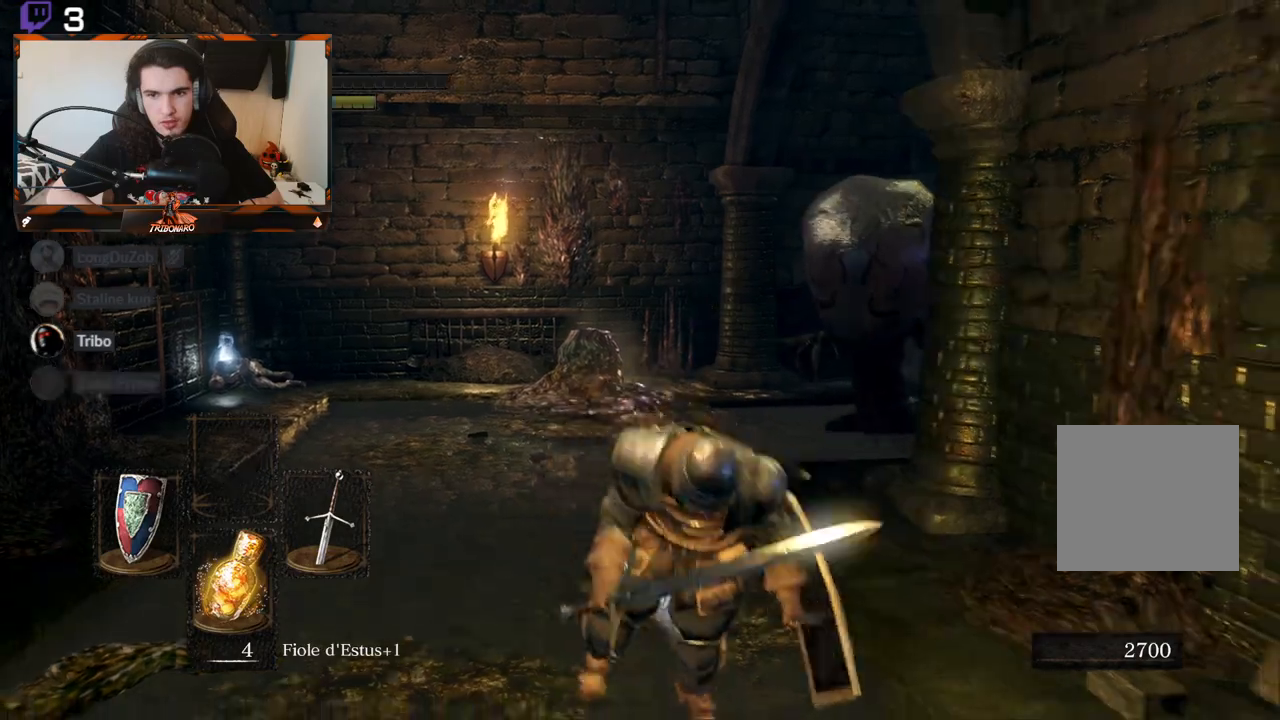
{"buttons": [], "left_stick": "down", "right_stick": "center", "events": [[17, "B", "up"], [83, "B", "down"], [167, "B", "up"]]}
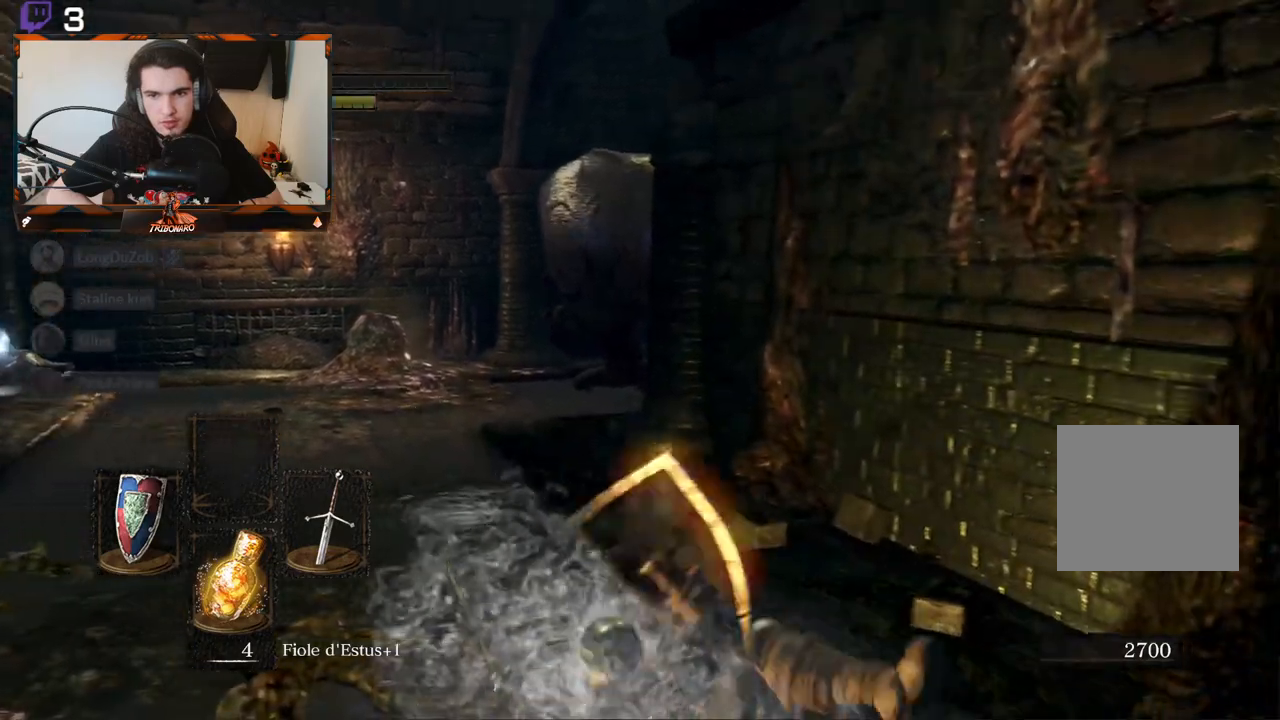
{"buttons": [], "left_stick": "down", "right_stick": "center", "events": [[67, "right_stick", "left"], [433, "right_stick", "center"]]}
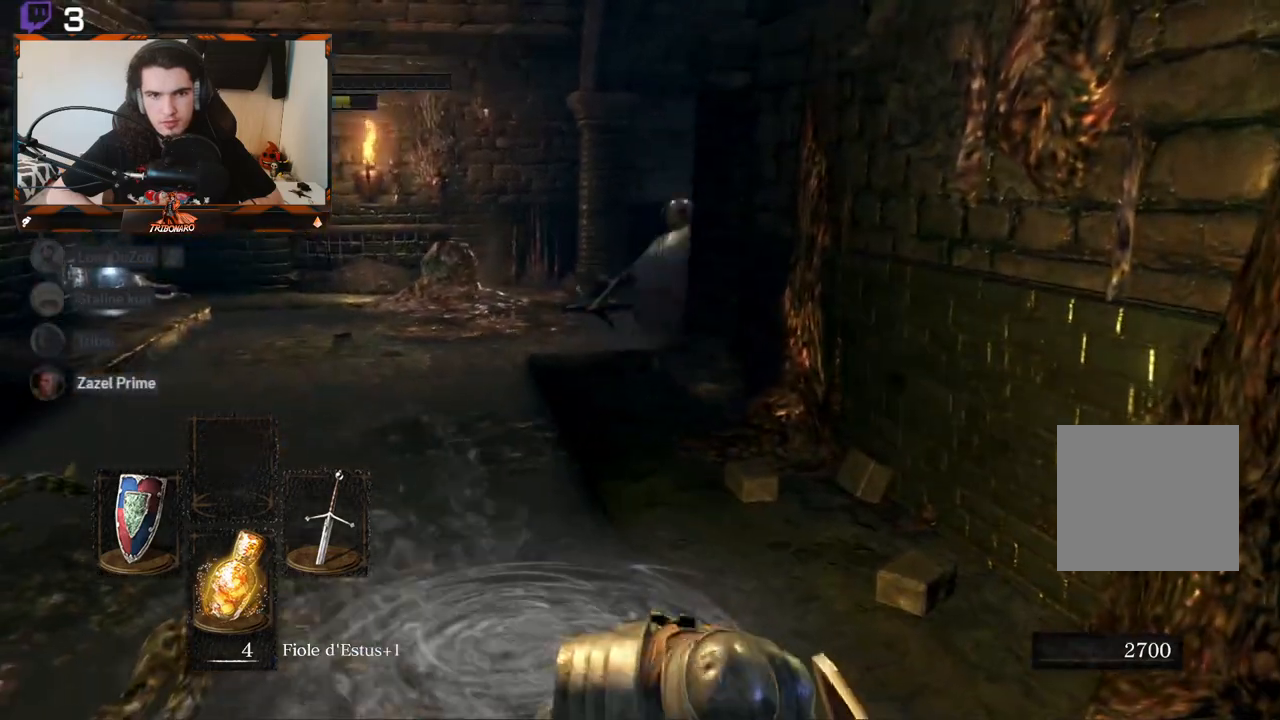
{"buttons": ["X"], "left_stick": "down", "right_stick": "center", "events": [[500, "X", "down"]]}
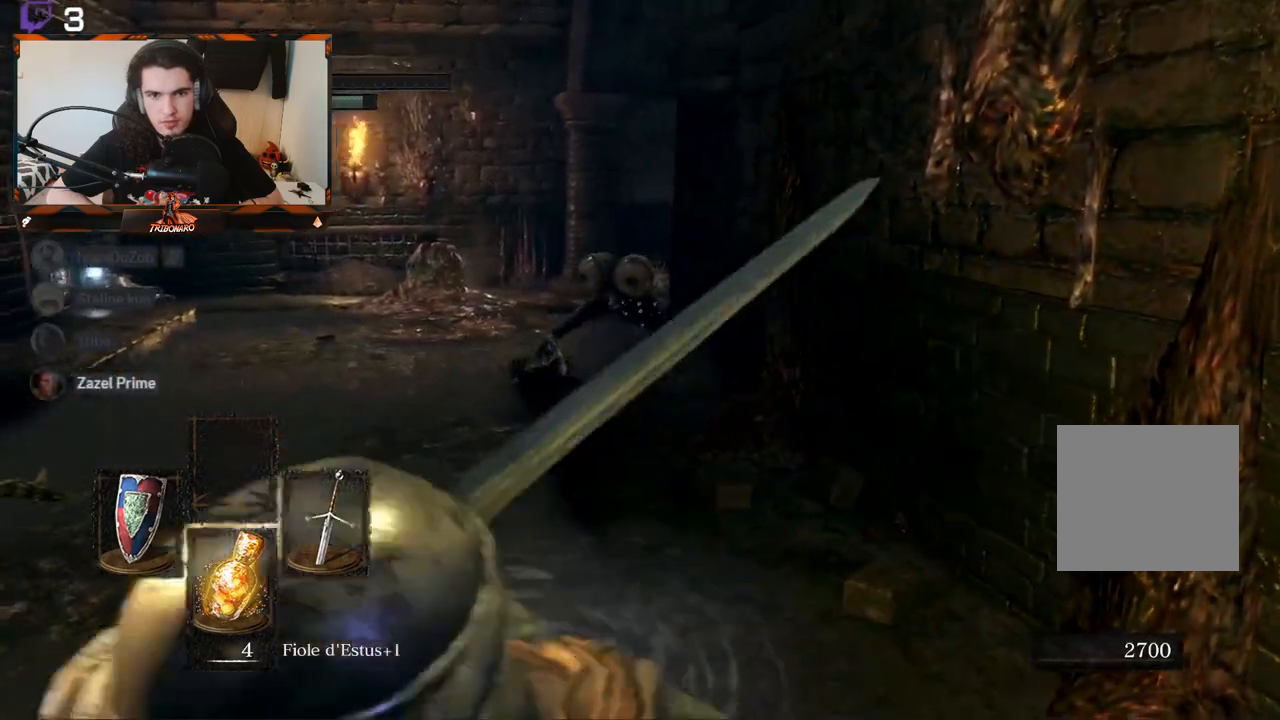
{"buttons": [], "left_stick": "center", "right_stick": "center", "events": [[33, "left_stick", "down-left"], [100, "X", "up"], [383, "left_stick", "left"], [500, "left_stick", "center"]]}
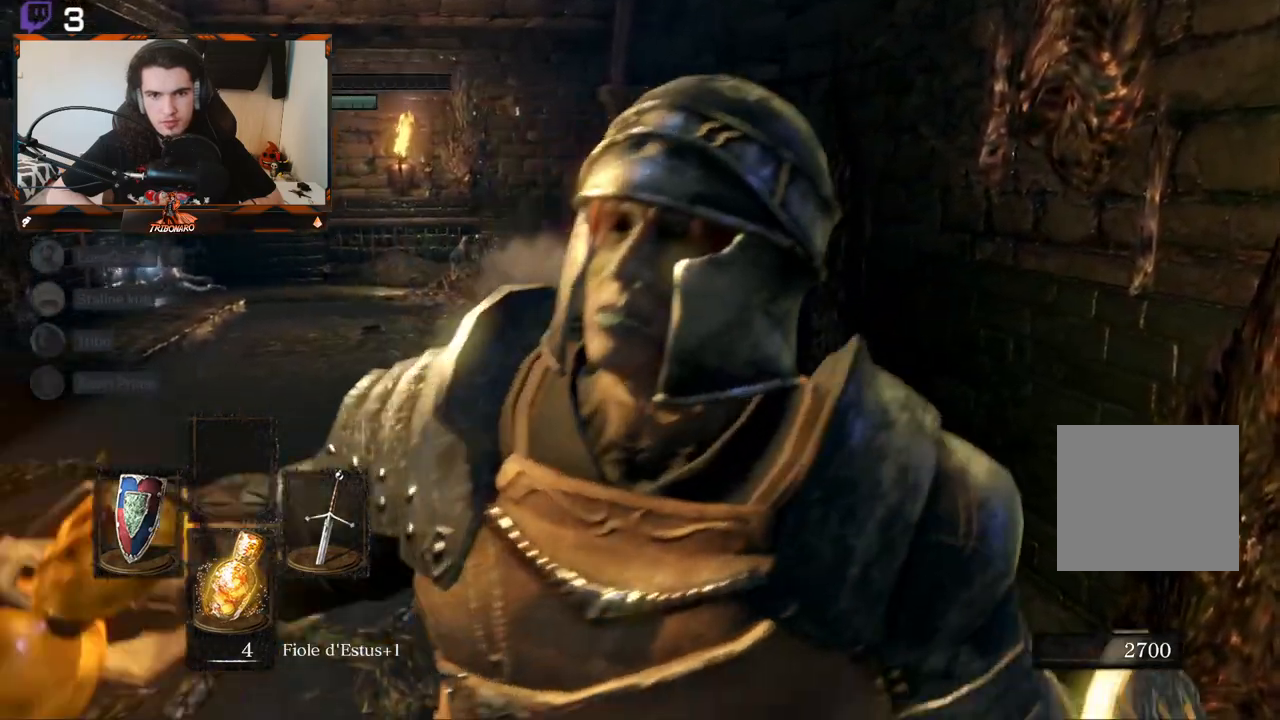
{"buttons": [], "left_stick": "center", "right_stick": "center", "events": [[17, "right_stick", "down-right"], [167, "right_stick", "center"], [267, "right_stick", "down"], [383, "right_stick", "center"]]}
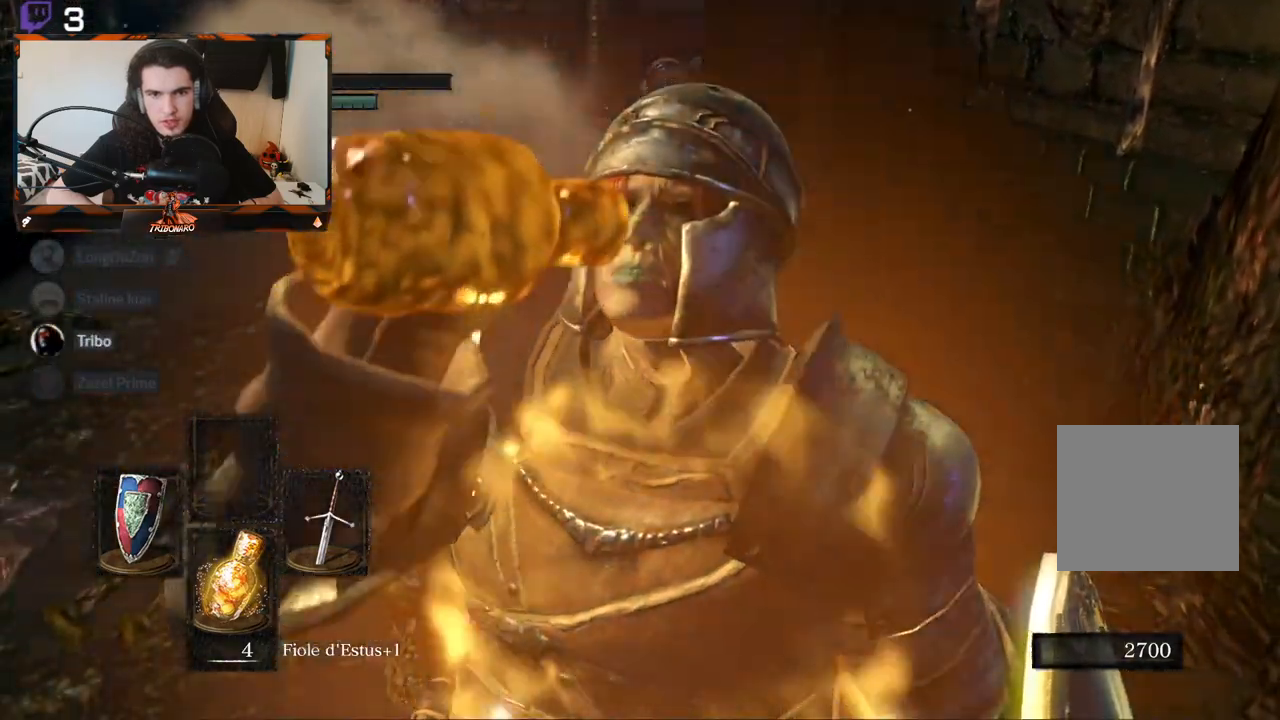
{"buttons": [], "left_stick": "center", "right_stick": "center", "events": [[33, "R3", "down"], [150, "R3", "up"], [200, "right_stick", "up"], [267, "right_stick", "center"]]}
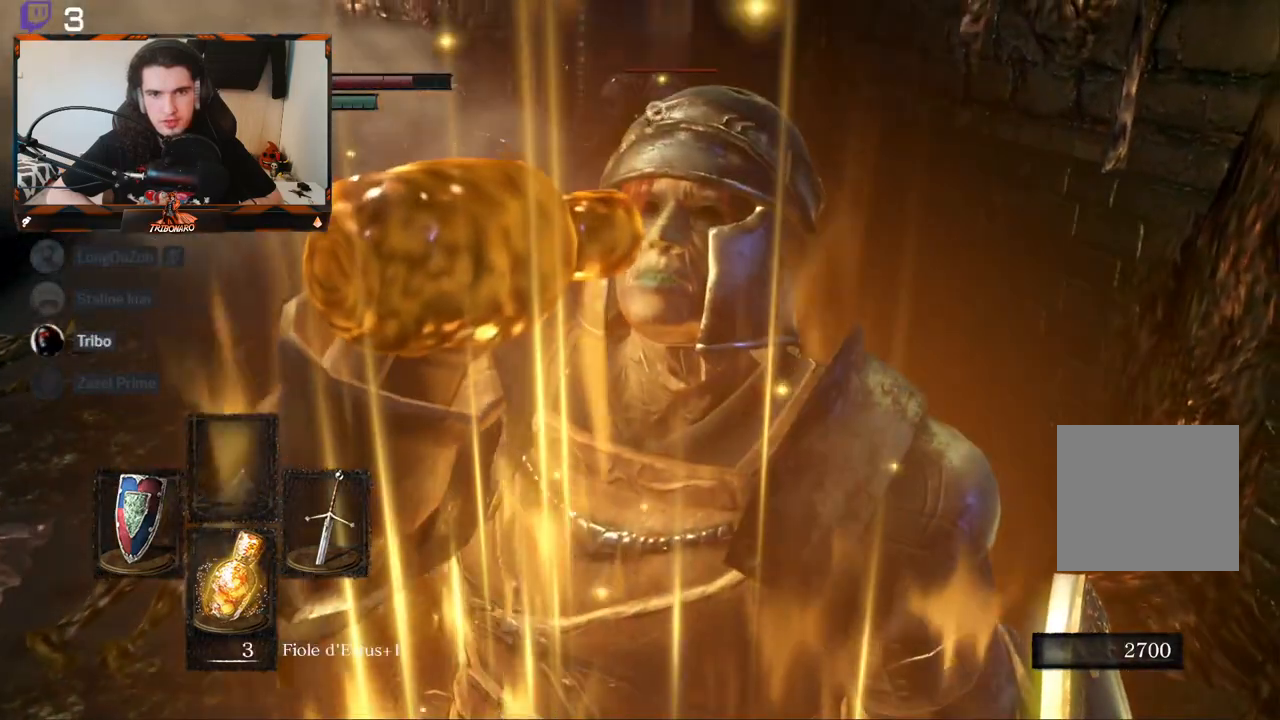
{"buttons": [], "left_stick": "center", "right_stick": "center", "events": []}
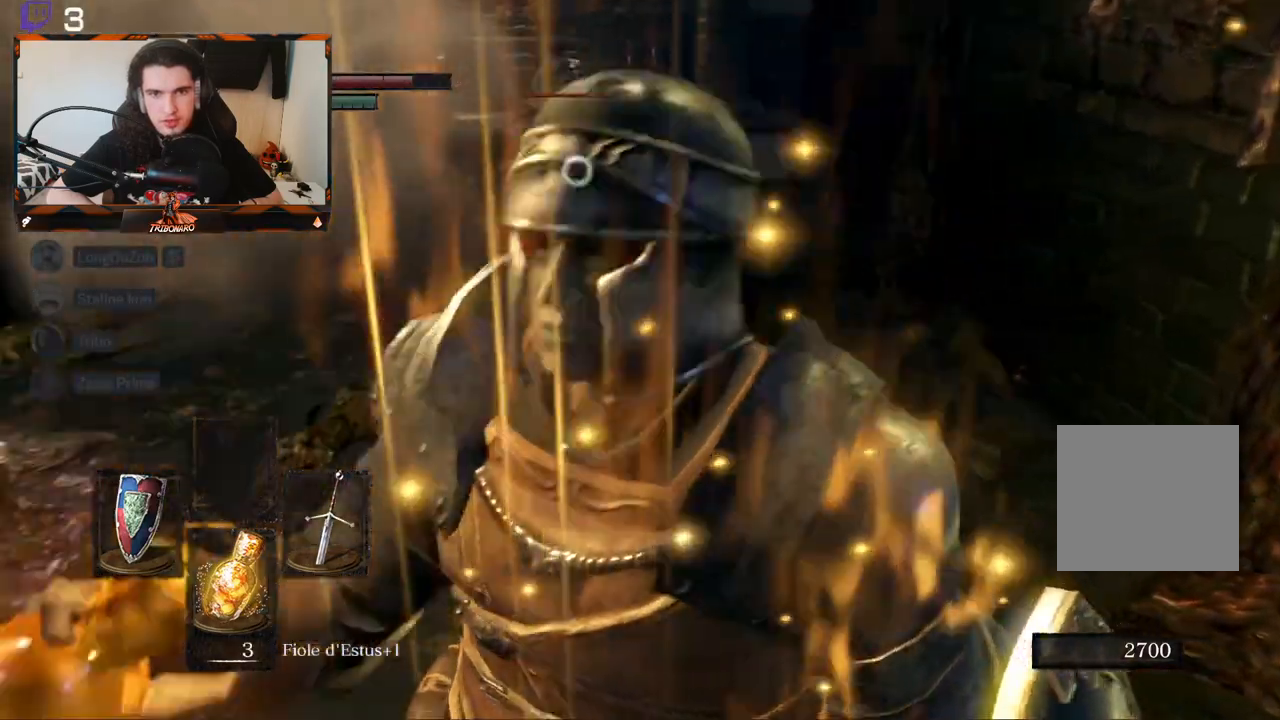
{"buttons": ["R2"], "left_stick": "up", "right_stick": "center", "events": [[83, "left_stick", "up-left"], [183, "left_stick", "up"], [267, "R2", "down"]]}
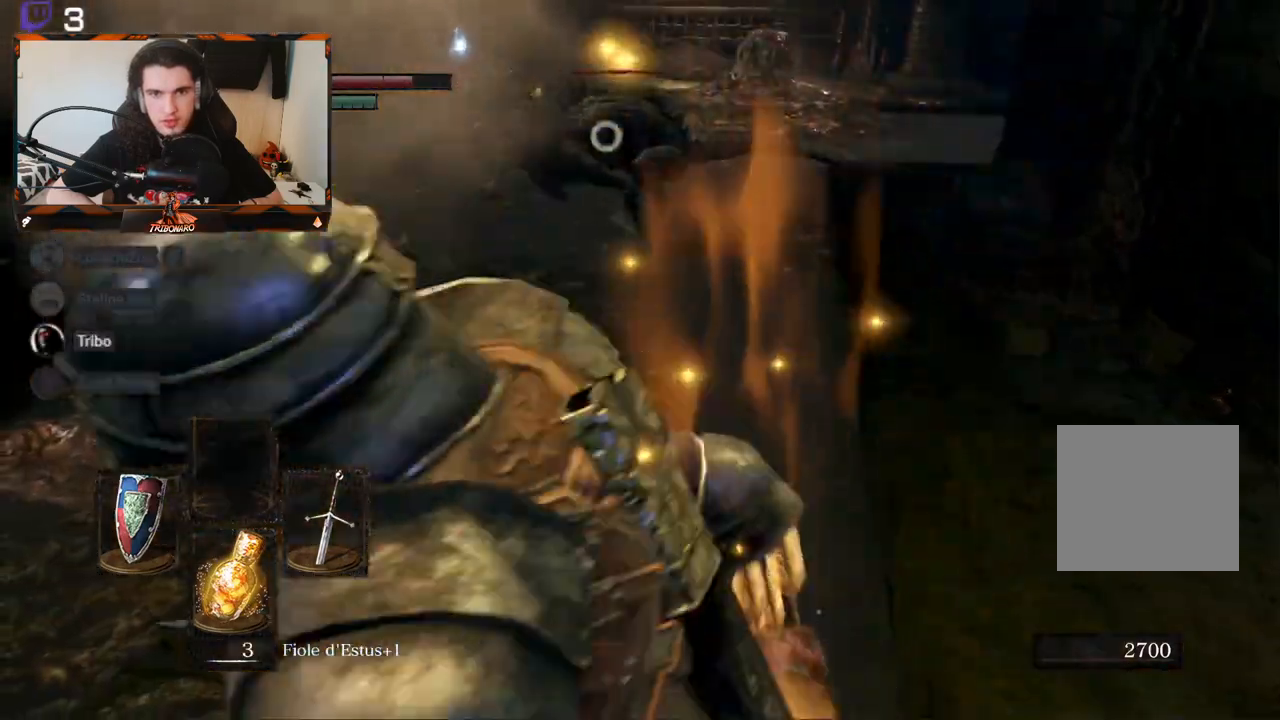
{"buttons": ["R2"], "left_stick": "up", "right_stick": "center", "events": []}
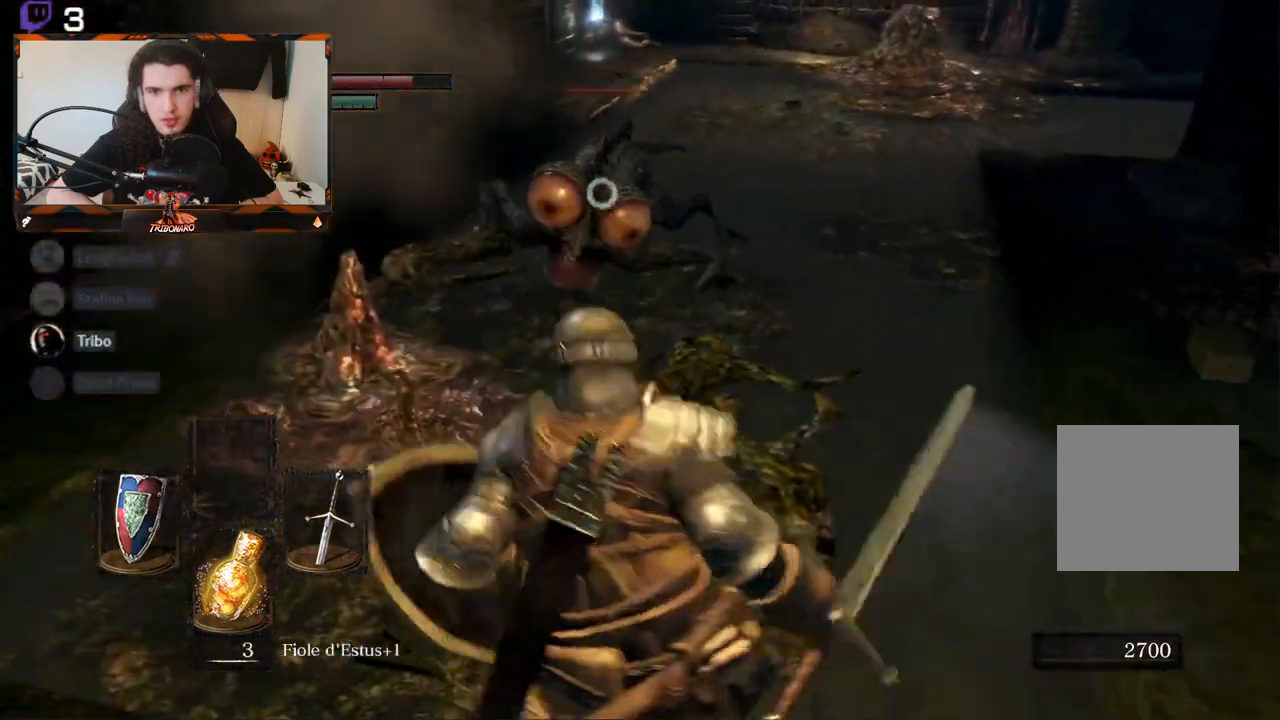
{"buttons": [], "left_stick": "up", "right_stick": "center", "events": [[333, "R2", "up"]]}
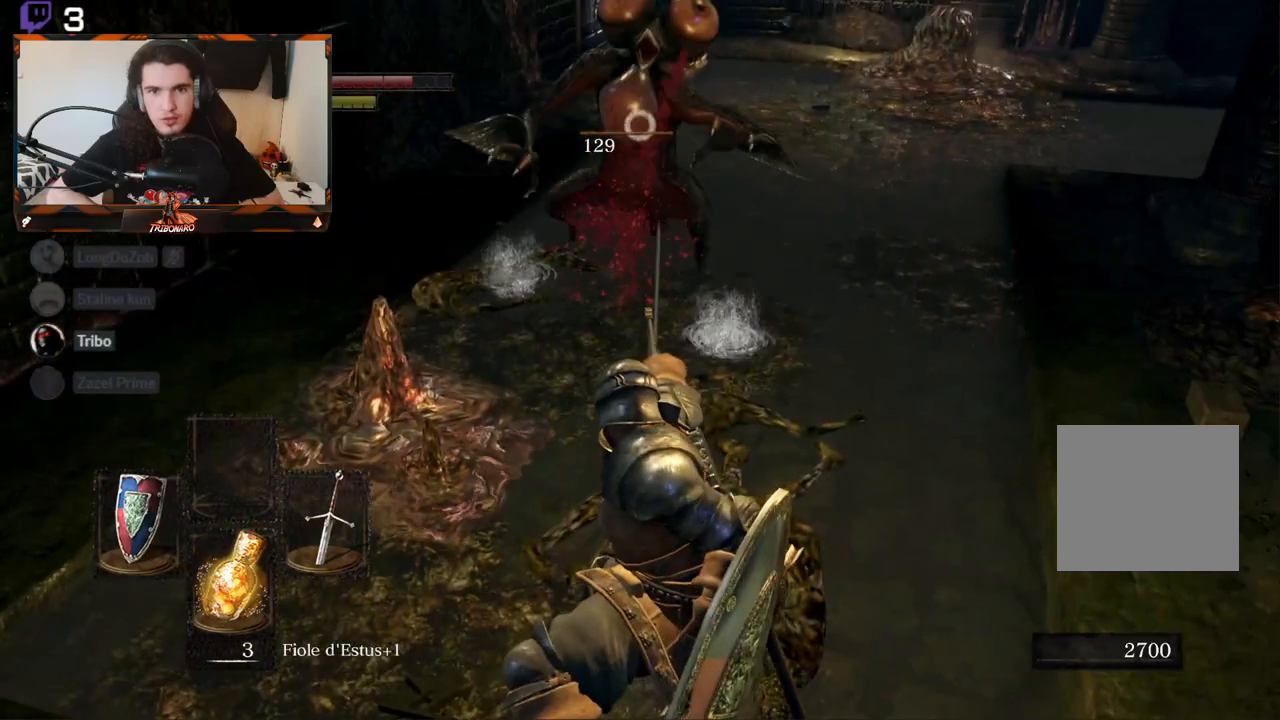
{"buttons": [], "left_stick": "up", "right_stick": "center", "events": []}
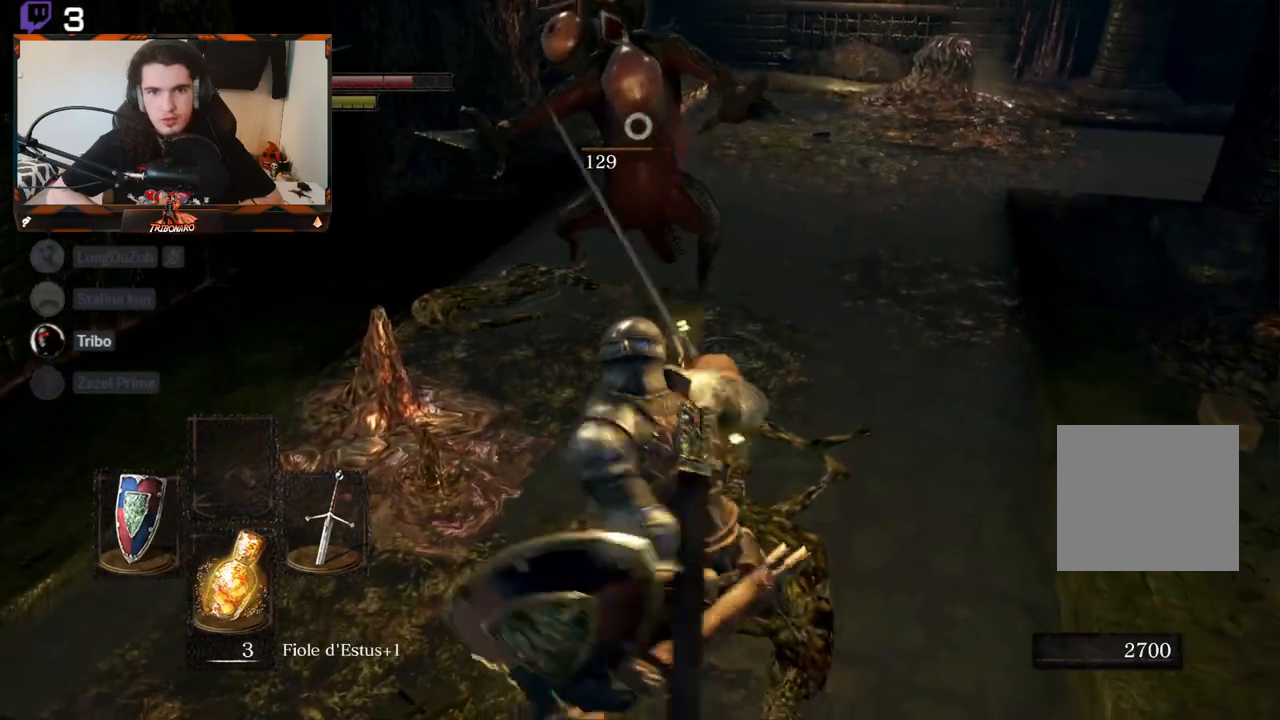
{"buttons": [], "left_stick": "up-left", "right_stick": "right", "events": [[367, "right_stick", "right"], [383, "left_stick", "up-left"]]}
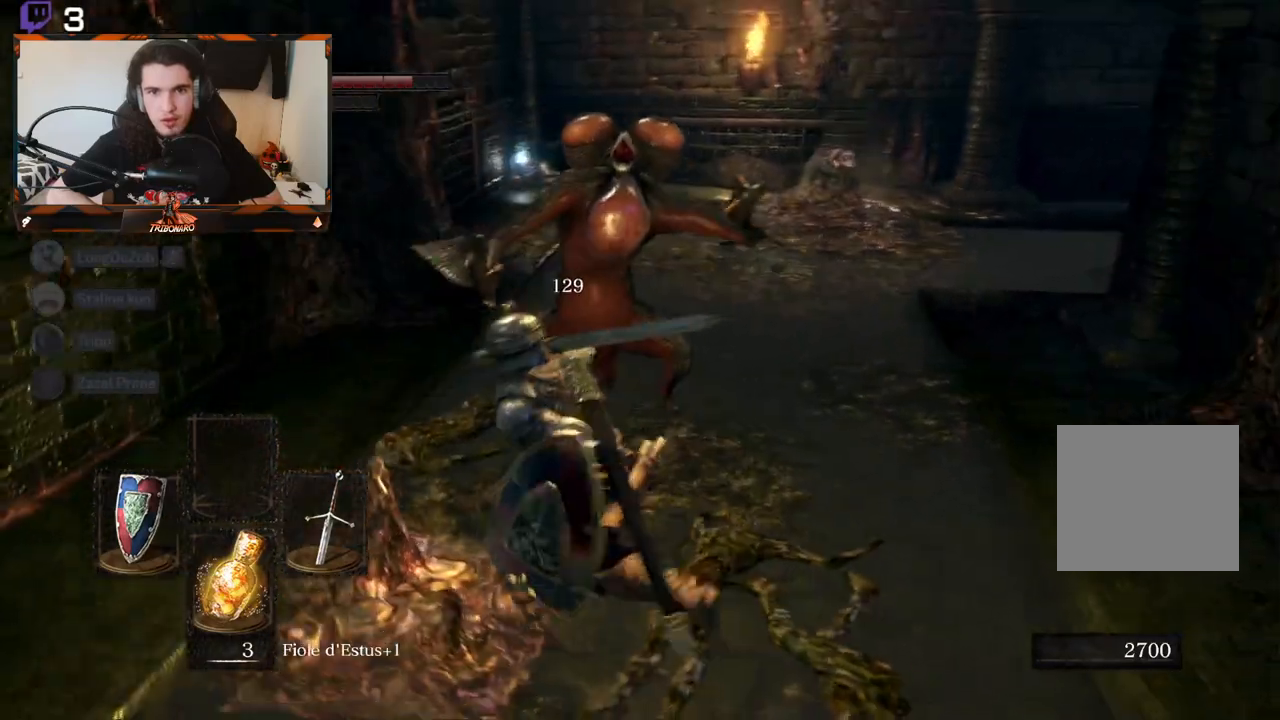
{"buttons": [], "left_stick": "up-left", "right_stick": "right", "events": [[100, "left_stick", "center"], [167, "right_stick", "center"], [267, "left_stick", "down-left"], [267, "right_stick", "right"], [450, "left_stick", "up-left"]]}
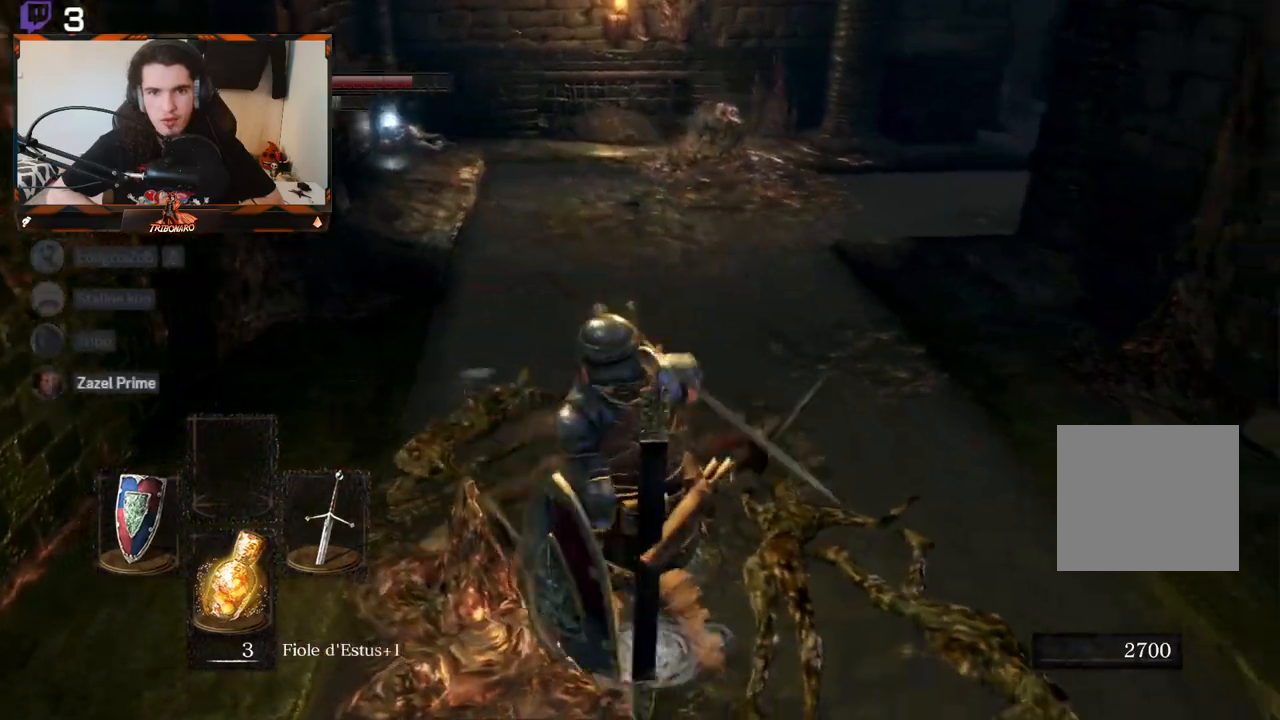
{"buttons": [], "left_stick": "center", "right_stick": "right", "events": [[400, "left_stick", "center"]]}
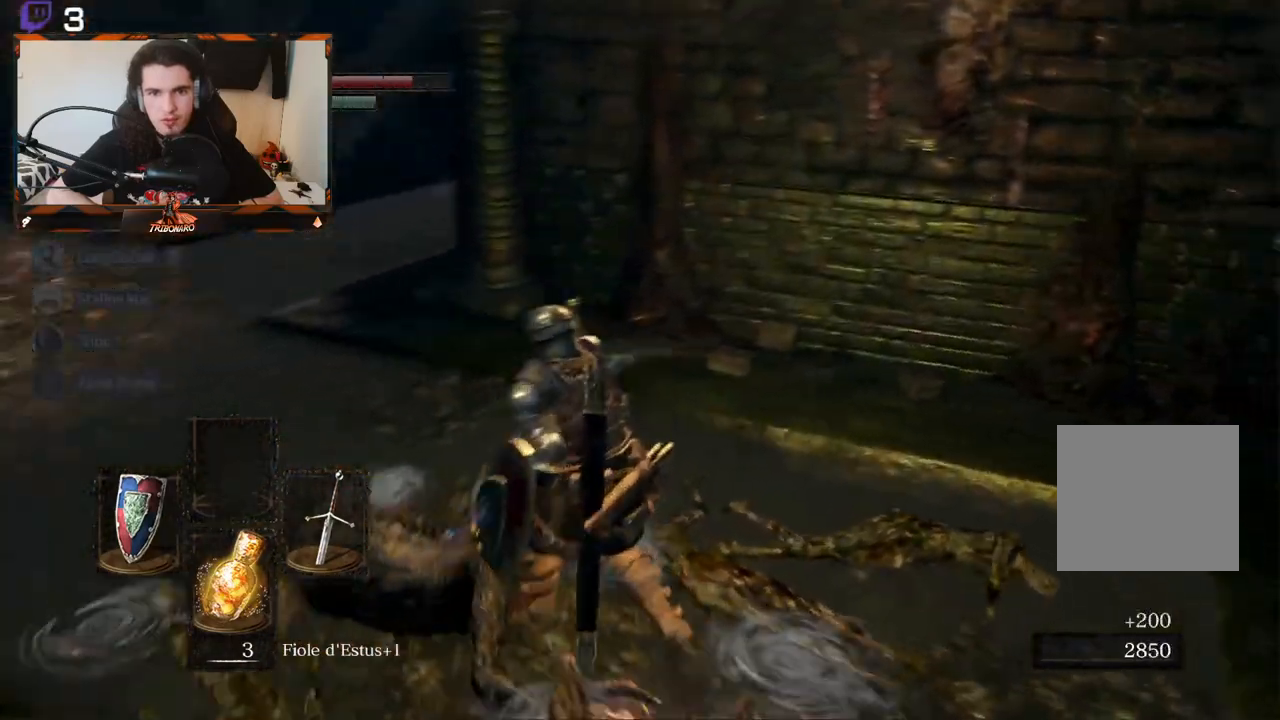
{"buttons": [], "left_stick": "right", "right_stick": "right", "events": [[200, "right_stick", "center"], [300, "left_stick", "right"], [383, "right_stick", "right"]]}
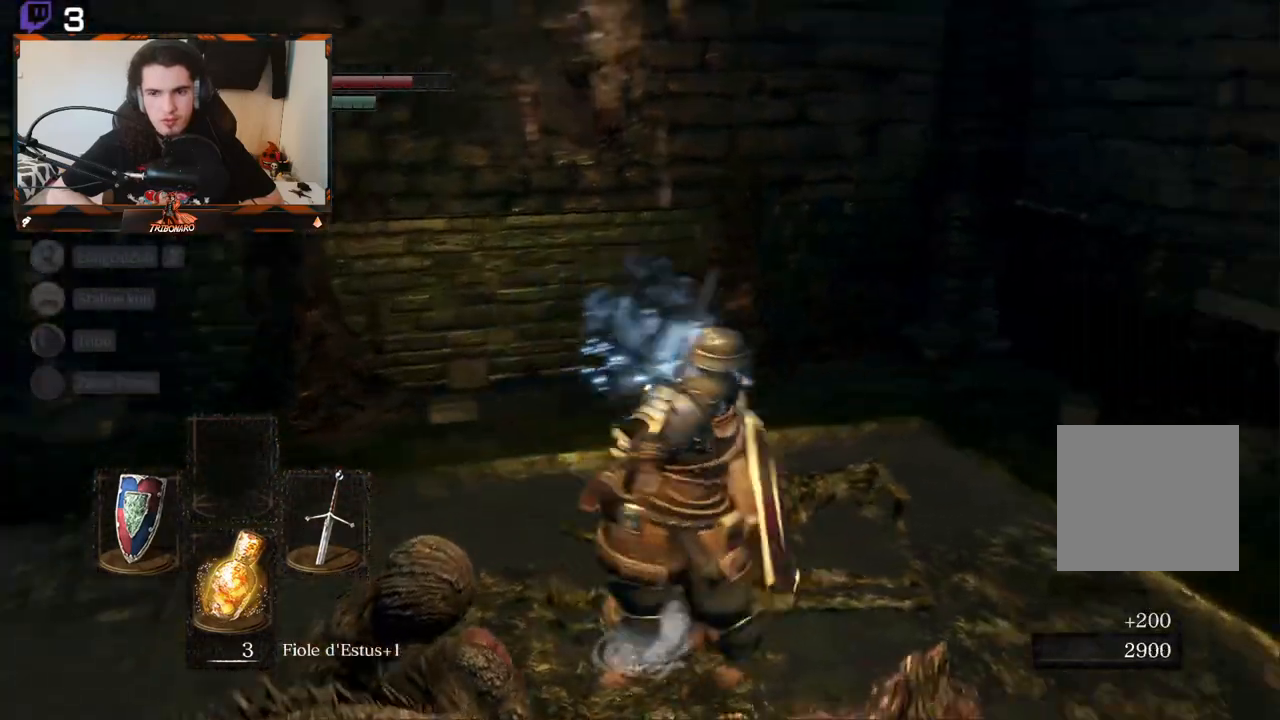
{"buttons": [], "left_stick": "up-right", "right_stick": "left", "events": [[117, "left_stick", "center"], [117, "right_stick", "center"], [333, "left_stick", "up-right"], [367, "right_stick", "left"]]}
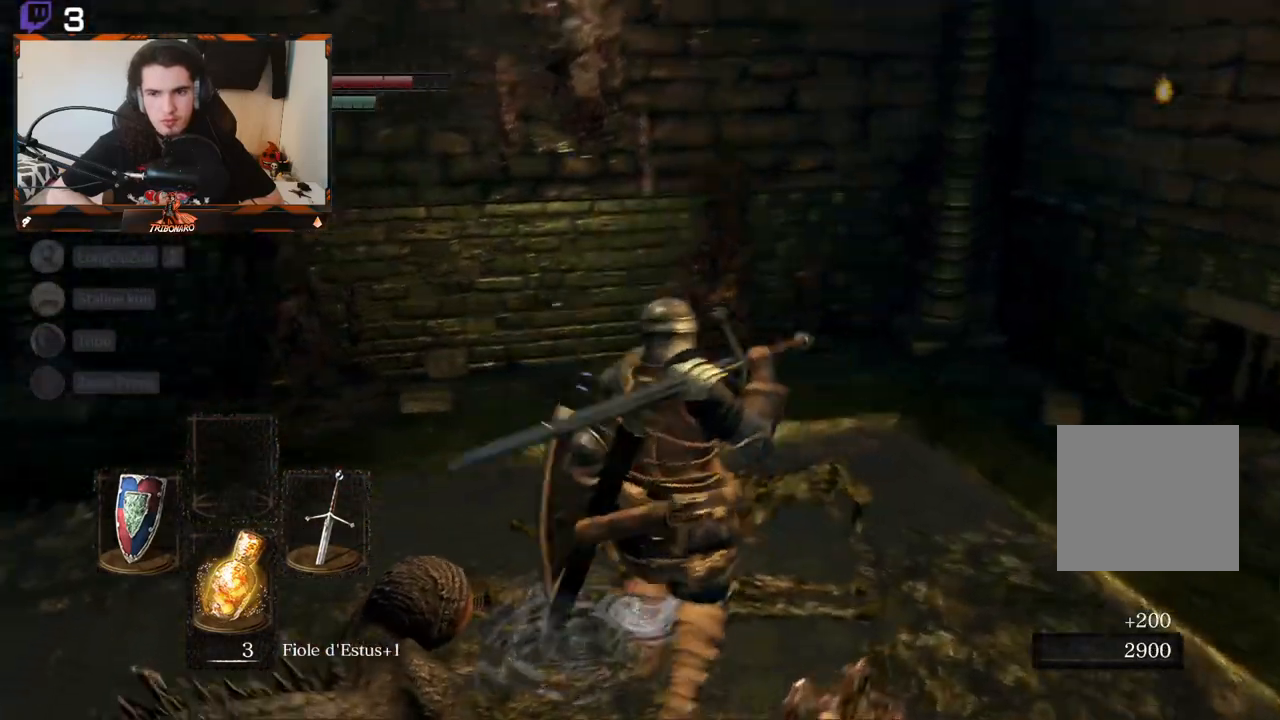
{"buttons": [], "left_stick": "center", "right_stick": "left", "events": [[33, "left_stick", "center"], [283, "right_stick", "center"], [483, "right_stick", "left"]]}
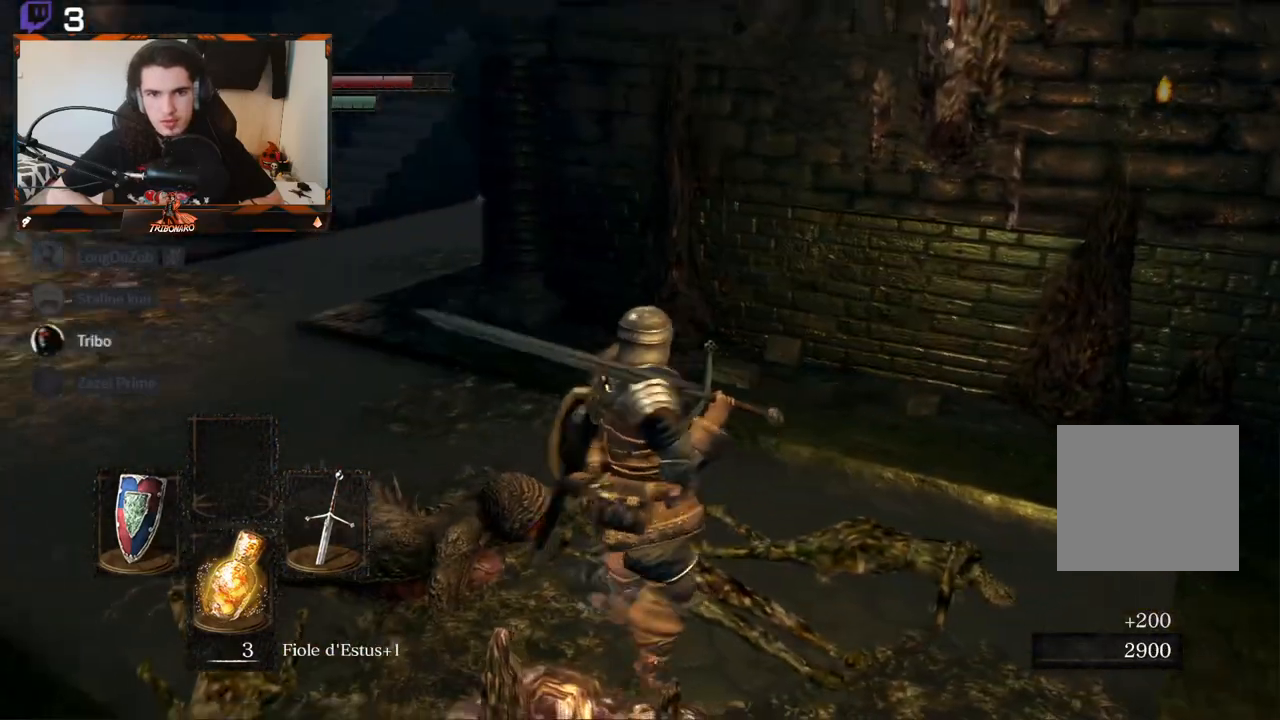
{"buttons": [], "left_stick": "up-left", "right_stick": "center", "events": [[17, "left_stick", "up-left"], [117, "left_stick", "center"], [250, "right_stick", "center"], [400, "left_stick", "up-left"]]}
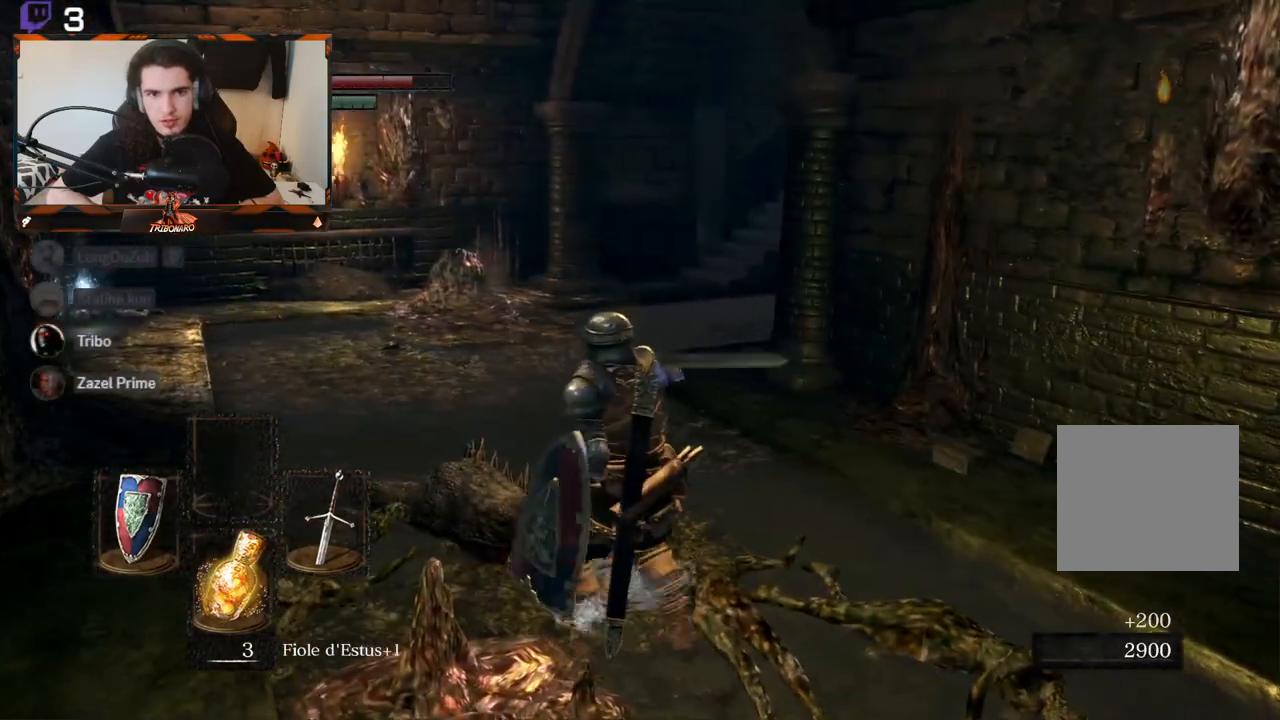
{"buttons": [], "left_stick": "up-left", "right_stick": "right", "events": [[283, "right_stick", "down-right"], [450, "right_stick", "right"]]}
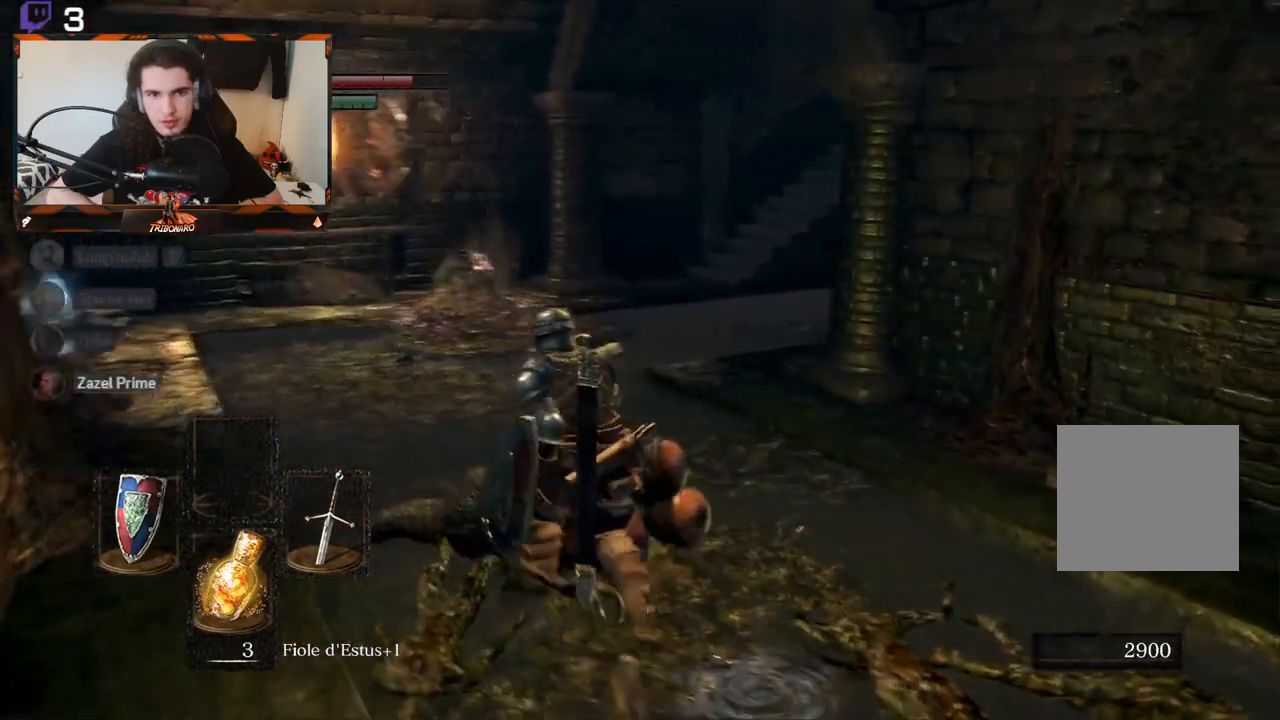
{"buttons": [], "left_stick": "up-left", "right_stick": "right", "events": []}
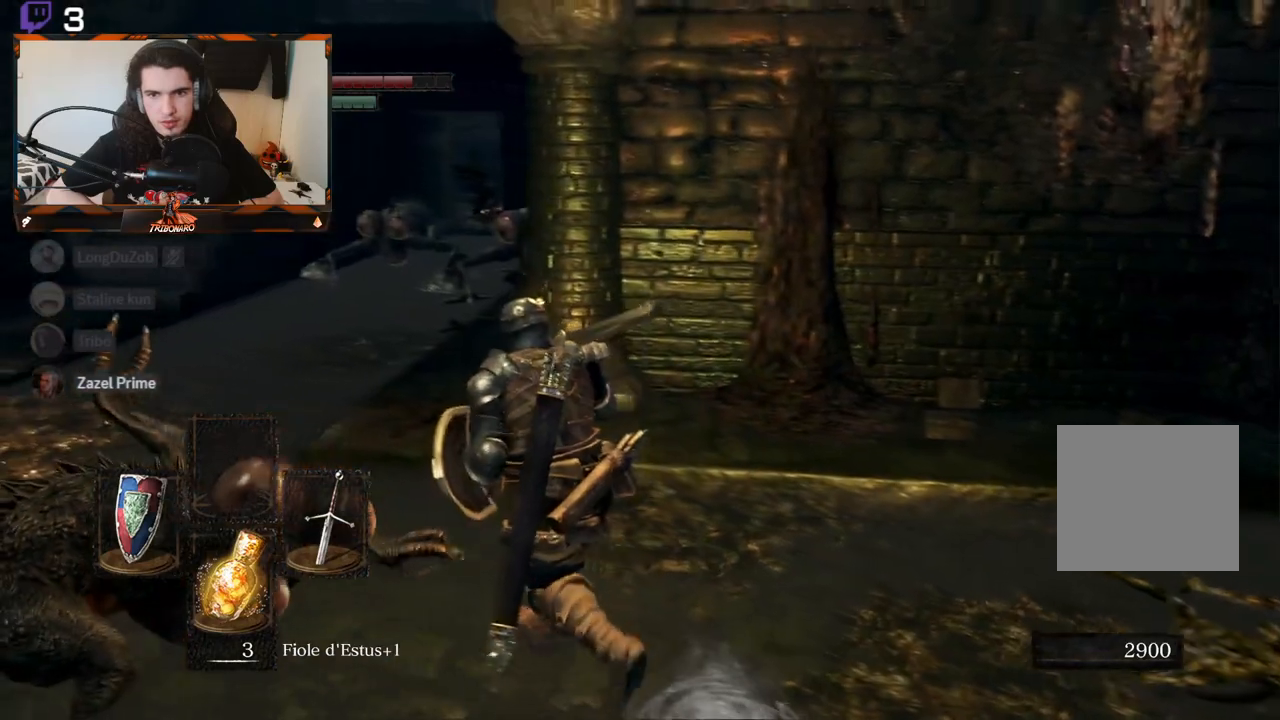
{"buttons": [], "left_stick": "down-right", "right_stick": "center", "events": [[50, "right_stick", "center"], [500, "left_stick", "down-right"]]}
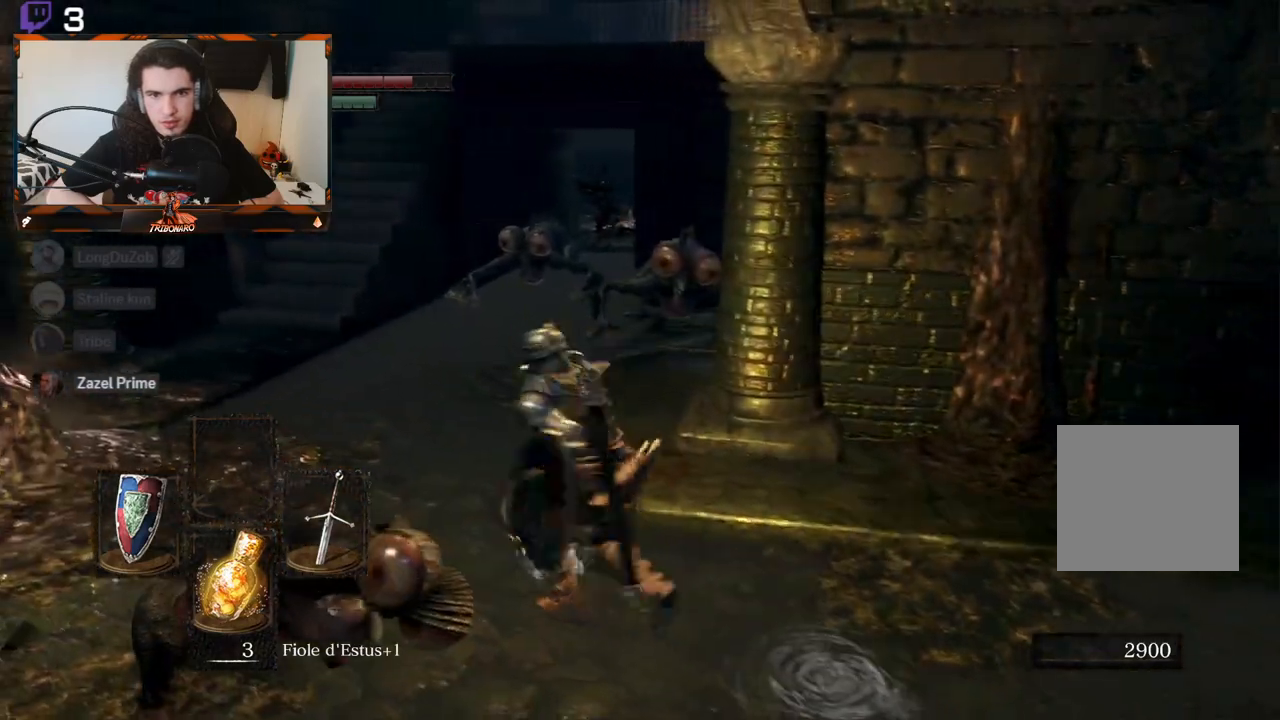
{"buttons": [], "left_stick": "down-right", "right_stick": "center", "events": [[317, "right_stick", "left"], [383, "right_stick", "center"]]}
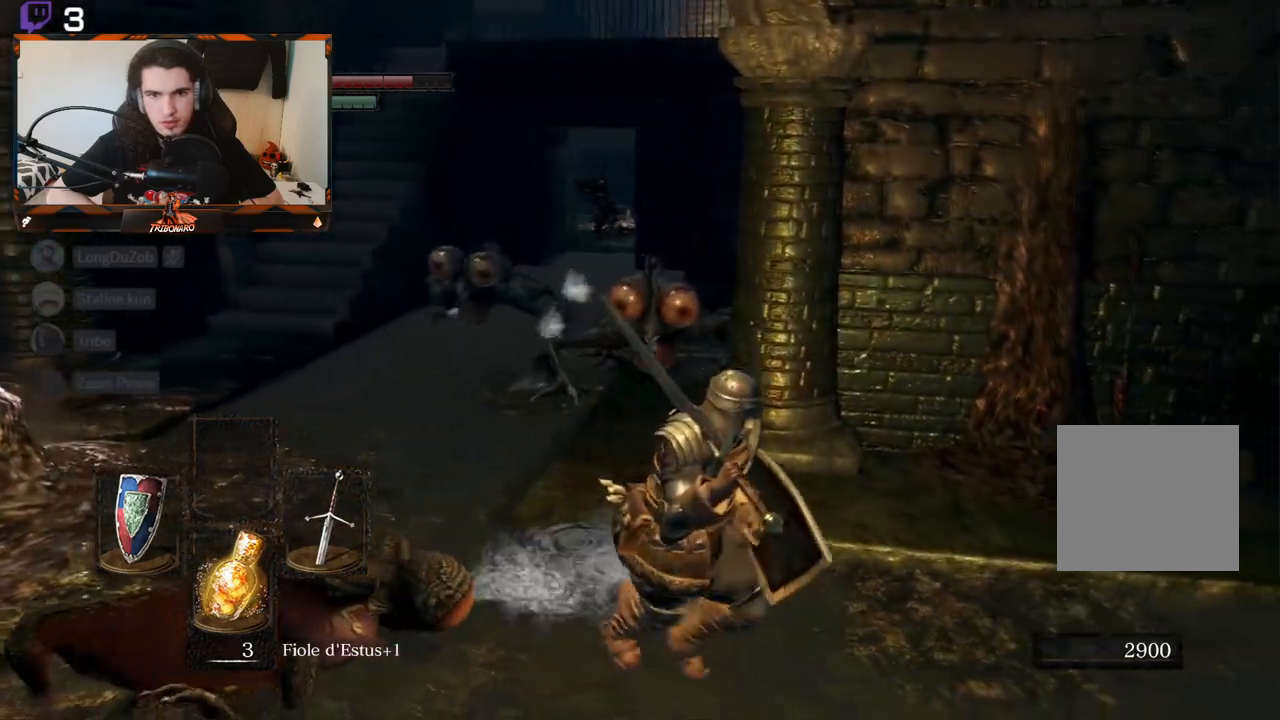
{"buttons": [], "left_stick": "down-right", "right_stick": "left", "events": [[133, "right_stick", "left"], [183, "right_stick", "down-left"], [267, "R3", "down"], [383, "R3", "up"], [433, "right_stick", "left"]]}
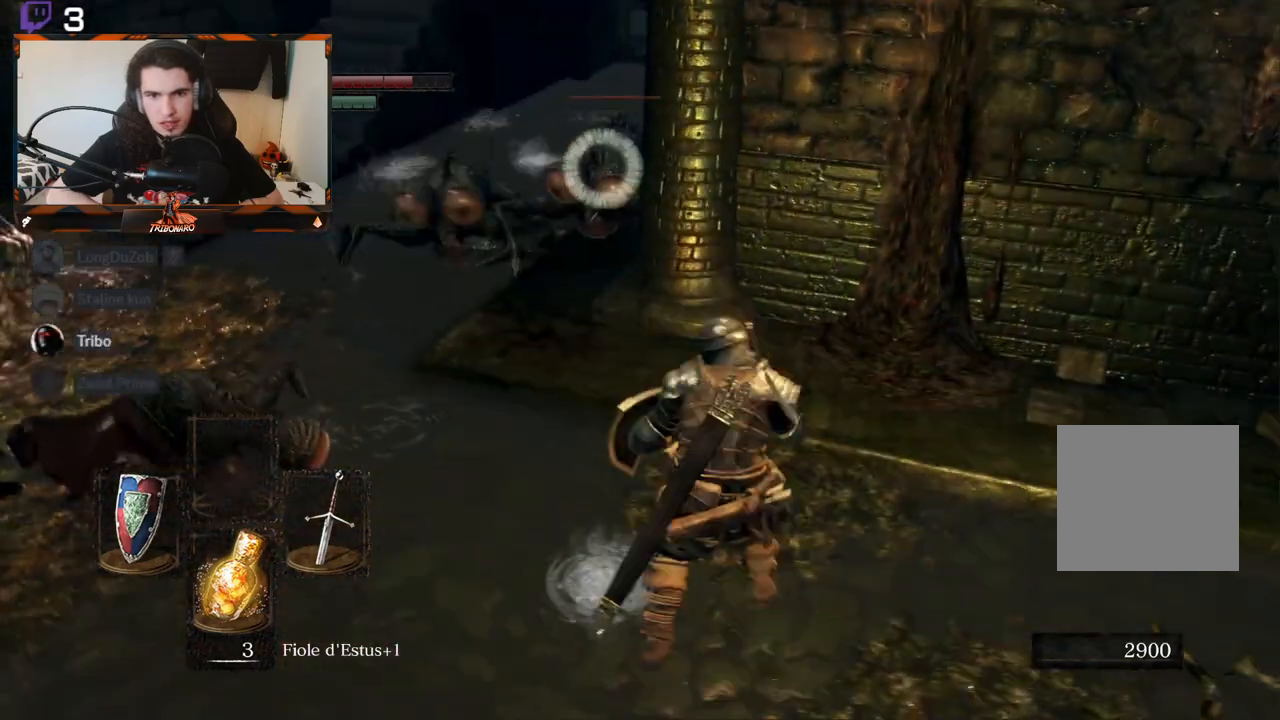
{"buttons": [], "left_stick": "down-right", "right_stick": "left", "events": [[100, "right_stick", "center"], [500, "right_stick", "left"]]}
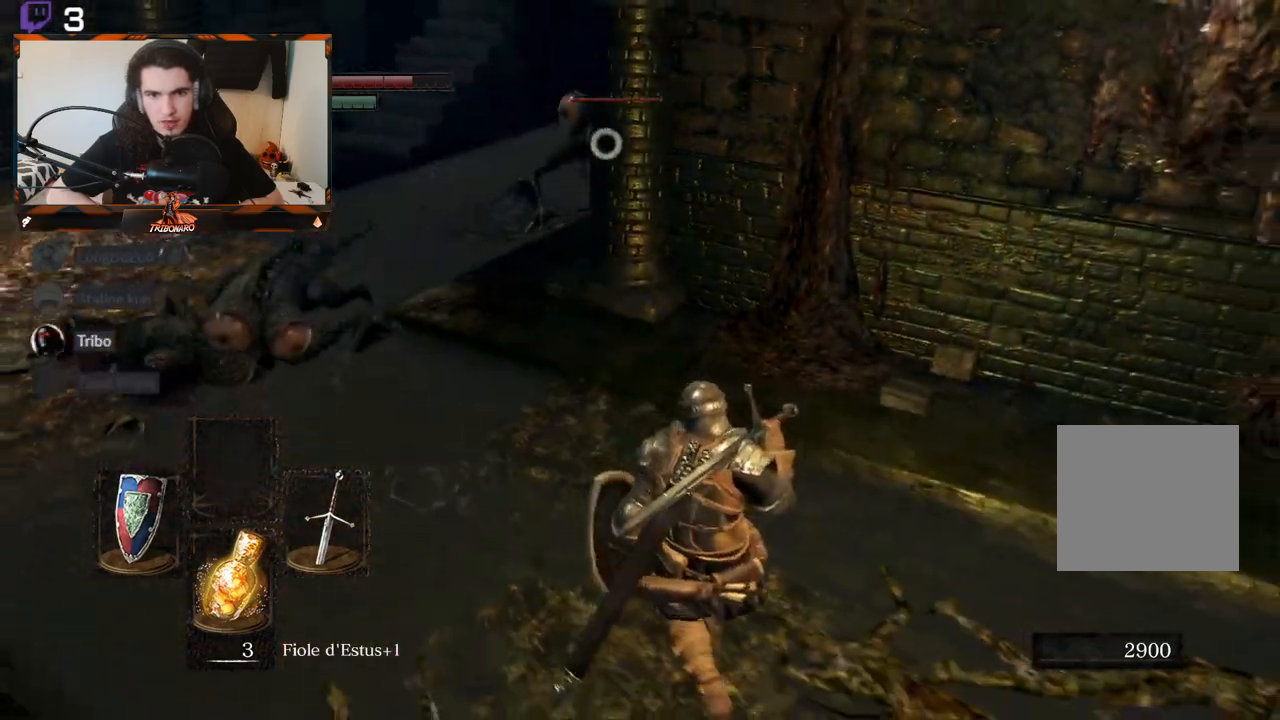
{"buttons": [], "left_stick": "up-right", "right_stick": "center", "events": [[133, "right_stick", "center"], [467, "left_stick", "up-right"]]}
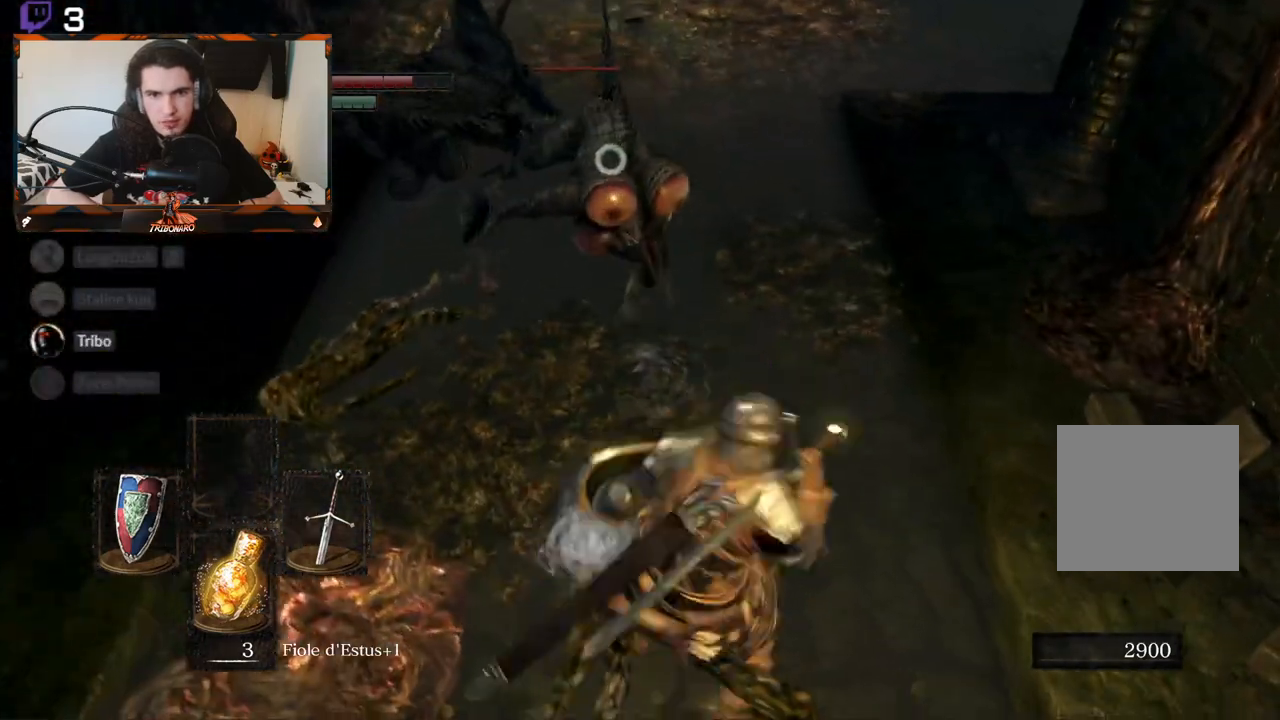
{"buttons": [], "left_stick": "up", "right_stick": "center", "events": [[17, "R2", "down"], [150, "left_stick", "up"], [167, "R2", "up"]]}
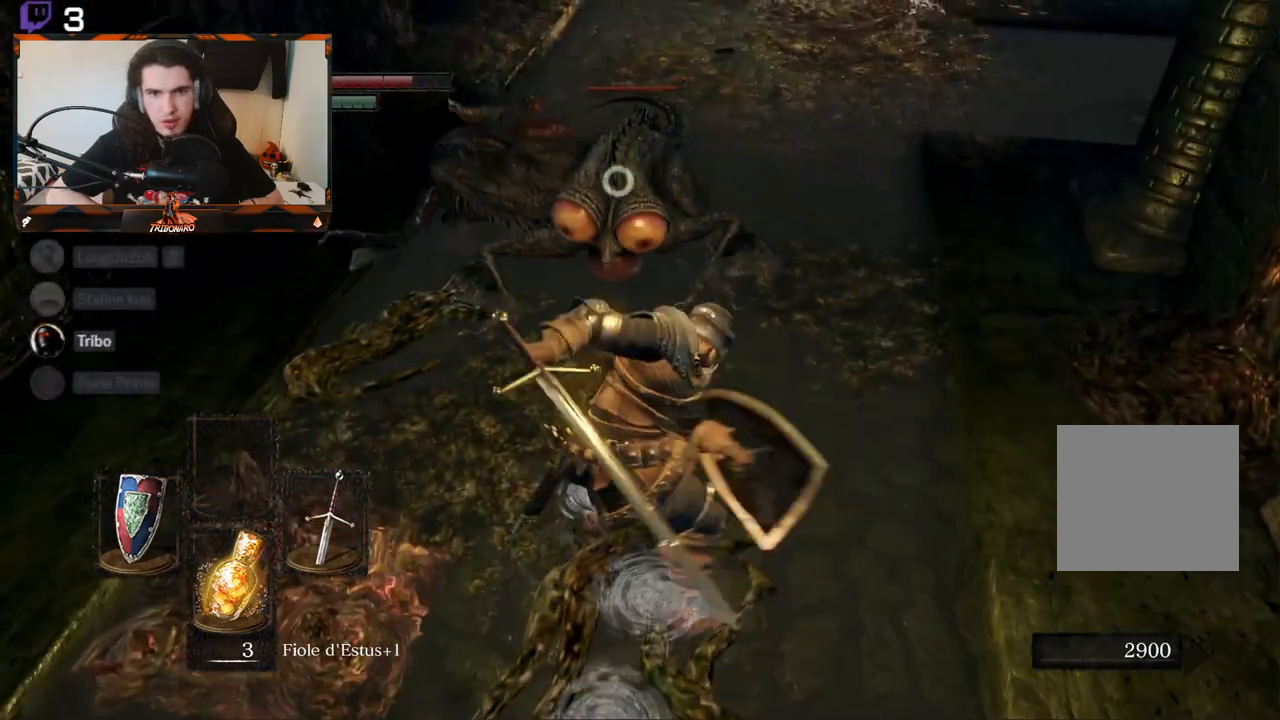
{"buttons": [], "left_stick": "down", "right_stick": "center", "events": [[333, "left_stick", "down"]]}
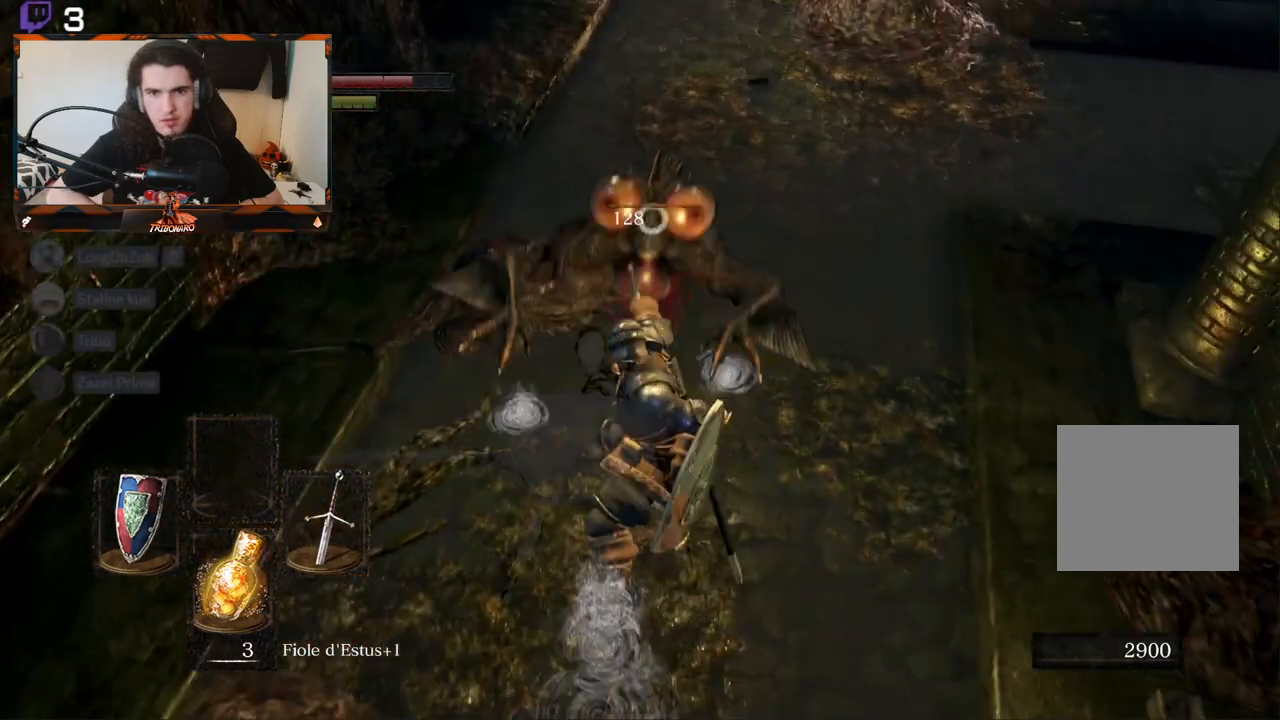
{"buttons": [], "left_stick": "down", "right_stick": "right", "events": [[467, "right_stick", "right"]]}
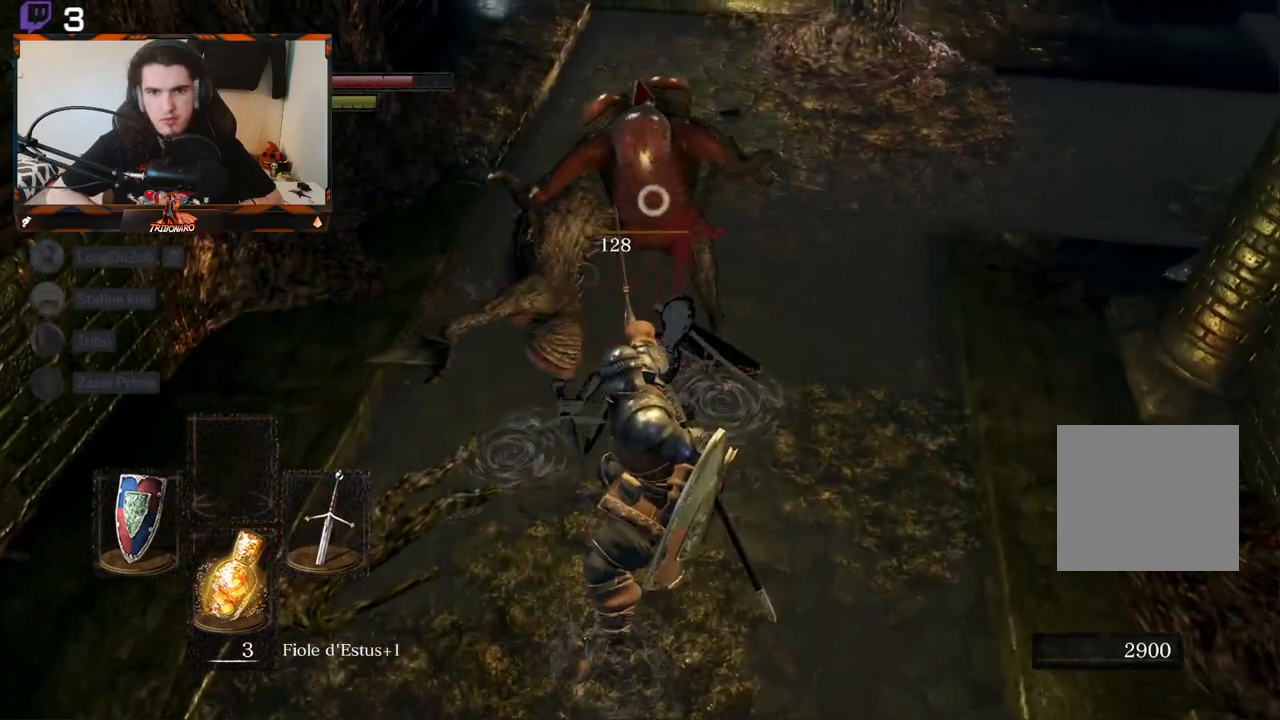
{"buttons": [], "left_stick": "down", "right_stick": "center", "events": [[233, "right_stick", "center"]]}
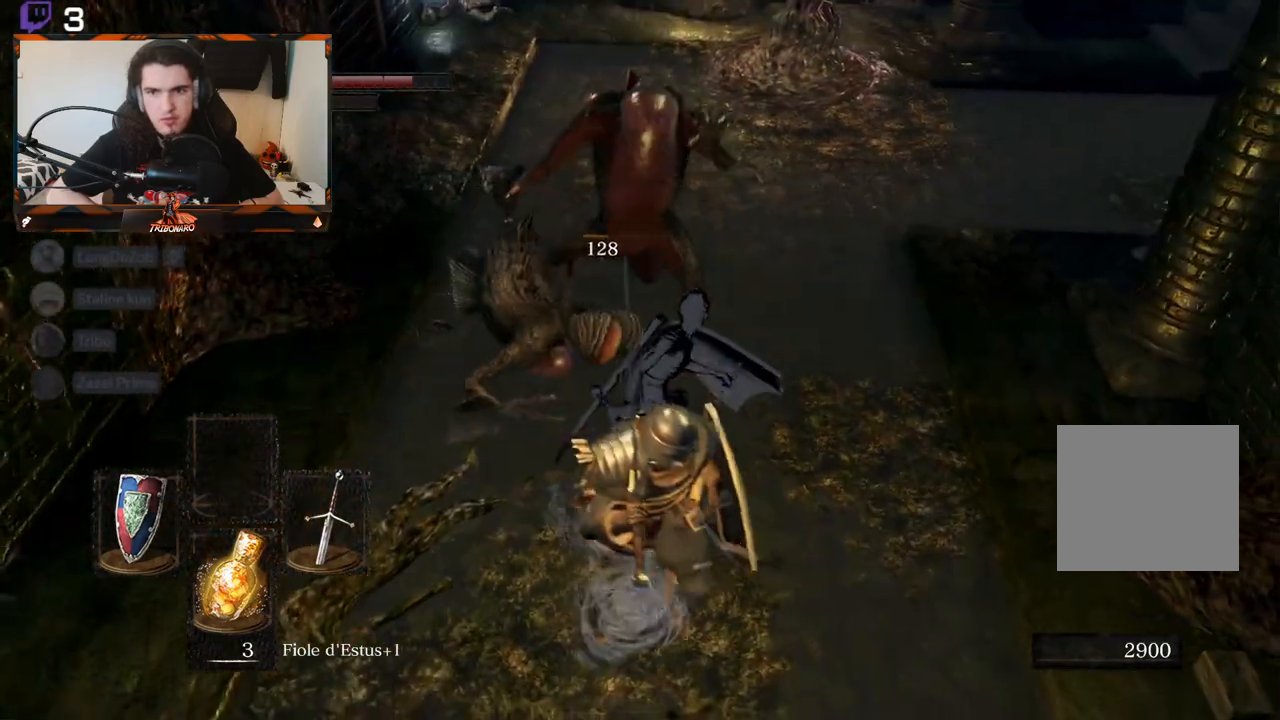
{"buttons": [], "left_stick": "down-left", "right_stick": "up-right", "events": [[133, "right_stick", "right"], [267, "left_stick", "down-left"], [267, "right_stick", "up-right"], [383, "left_stick", "left"], [483, "left_stick", "down-left"]]}